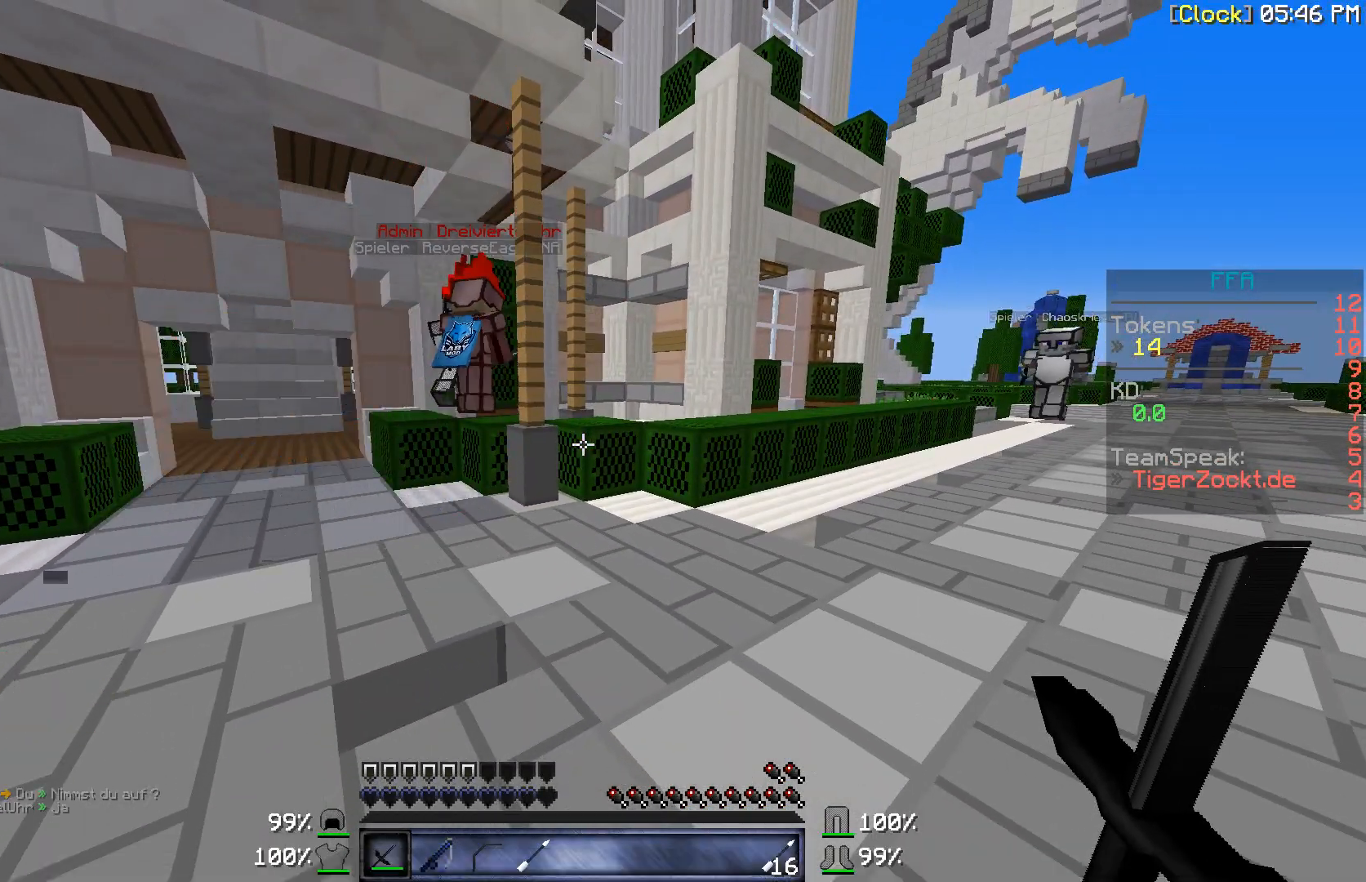
Gameplay with keyboard and mouse; each line is a JSON object with the keys and mouse buttons held at the frame after it. "events" lists presses ("down") and releases ("up") of "a", "d", "s", "w", "mouse_left" and "mouse_right" between this image and that frame as [ms after this image, input, new state], when the widget could be followed in between. "mouse_left", "mouse_right" = the "left", "right" buttons of the "mouse" list. No other keys are recorded. Fast repeated clicks can show as one long hold. Mouse movement is not recorded.
{"keys": ["a", "w"], "mouse": [], "events": [[133, "a", "down"], [233, "w", "down"]]}
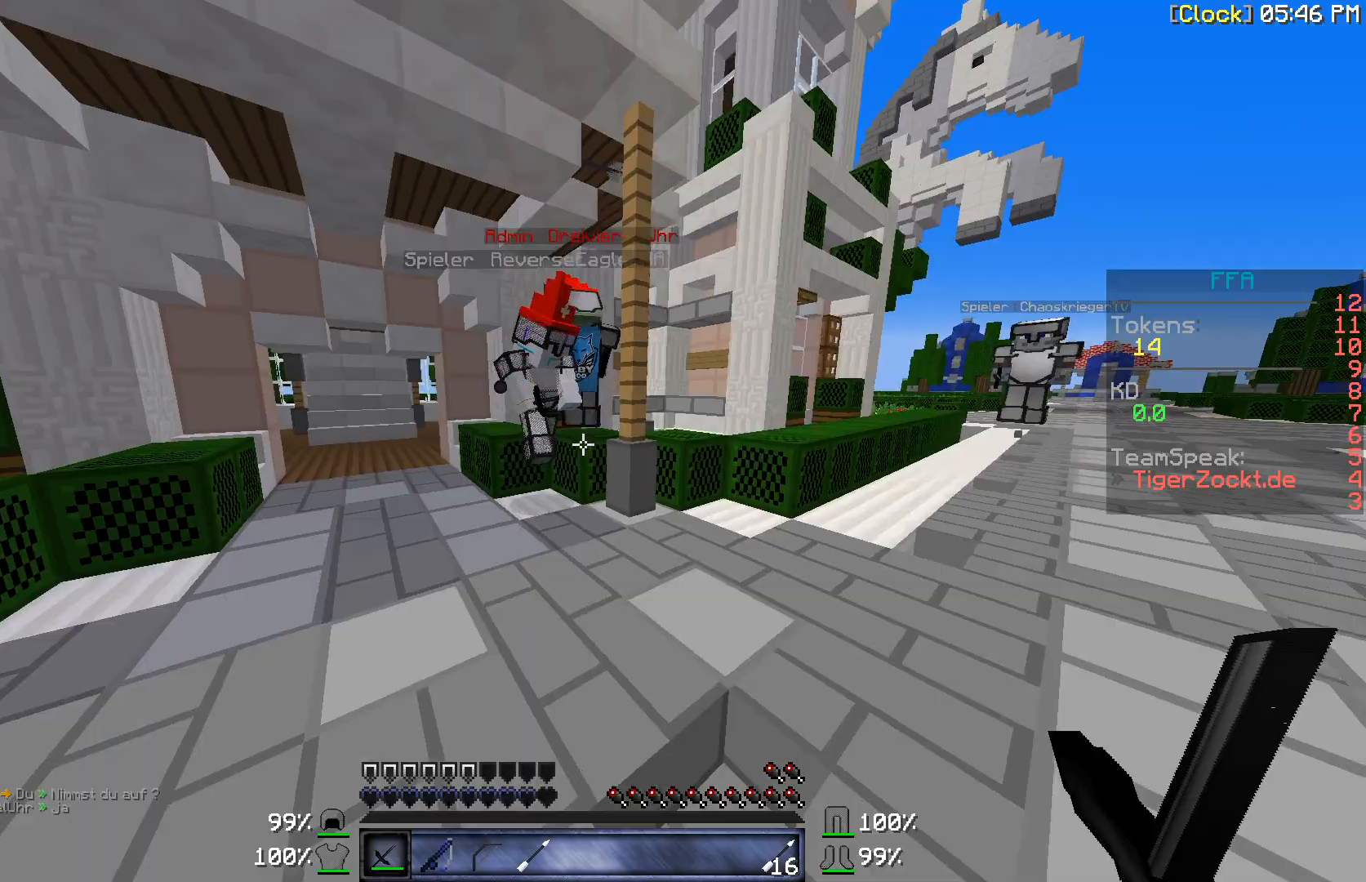
{"keys": ["w"], "mouse": [], "events": [[133, "a", "up"]]}
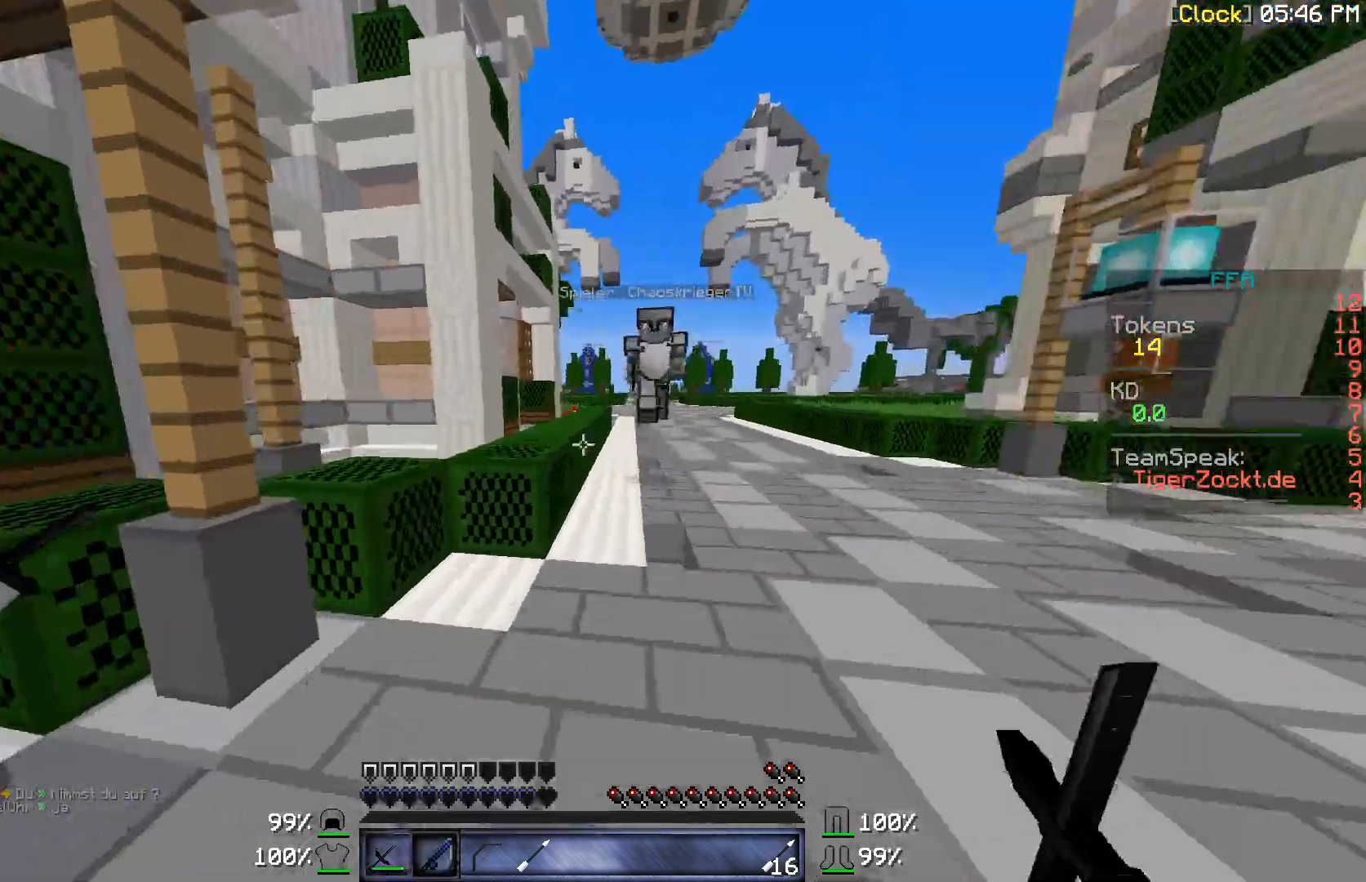
{"keys": ["w"], "mouse": [], "events": [[200, "mouse_right", "down"], [333, "mouse_right", "up"]]}
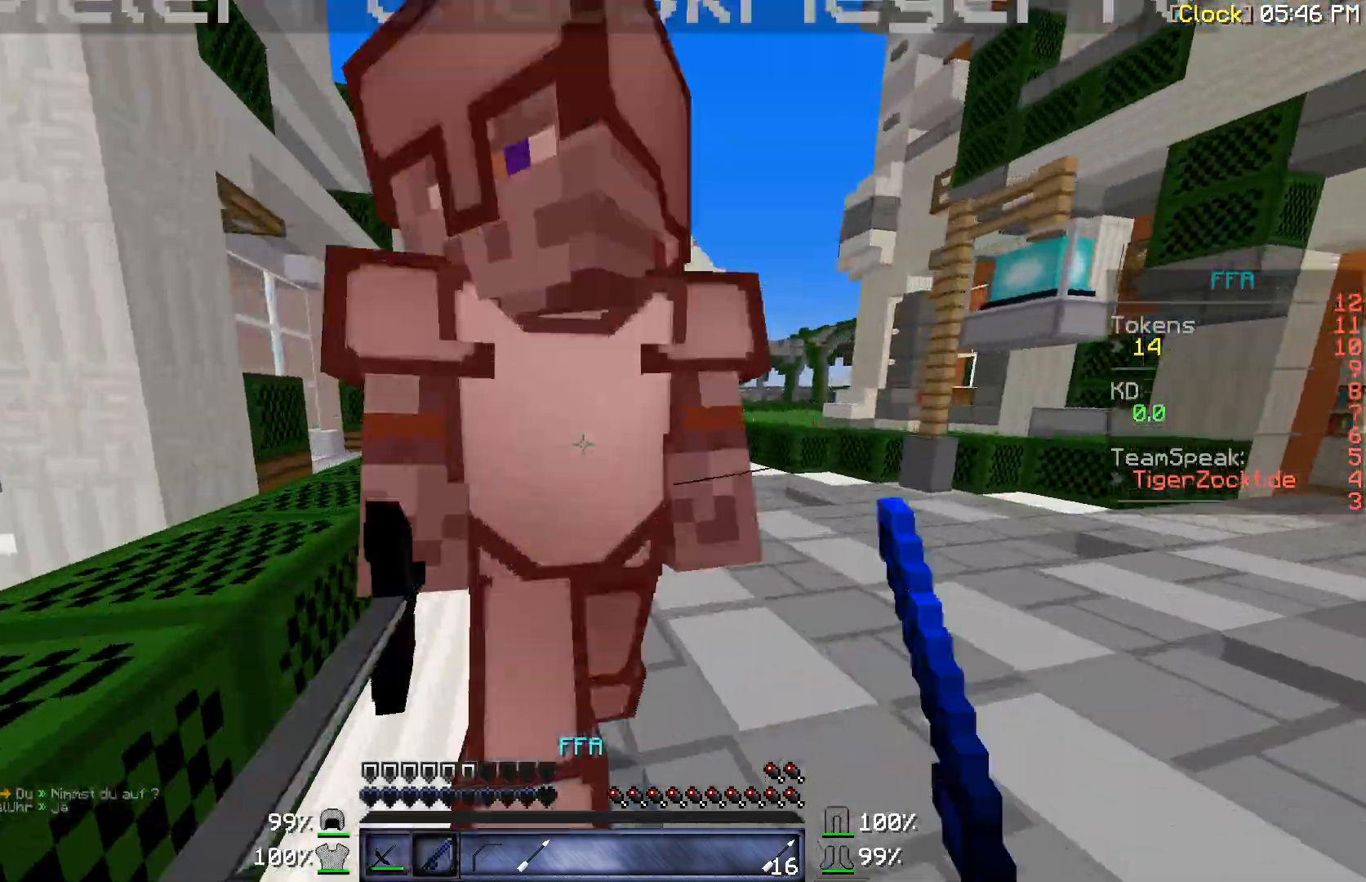
{"keys": ["w"], "mouse": [], "events": []}
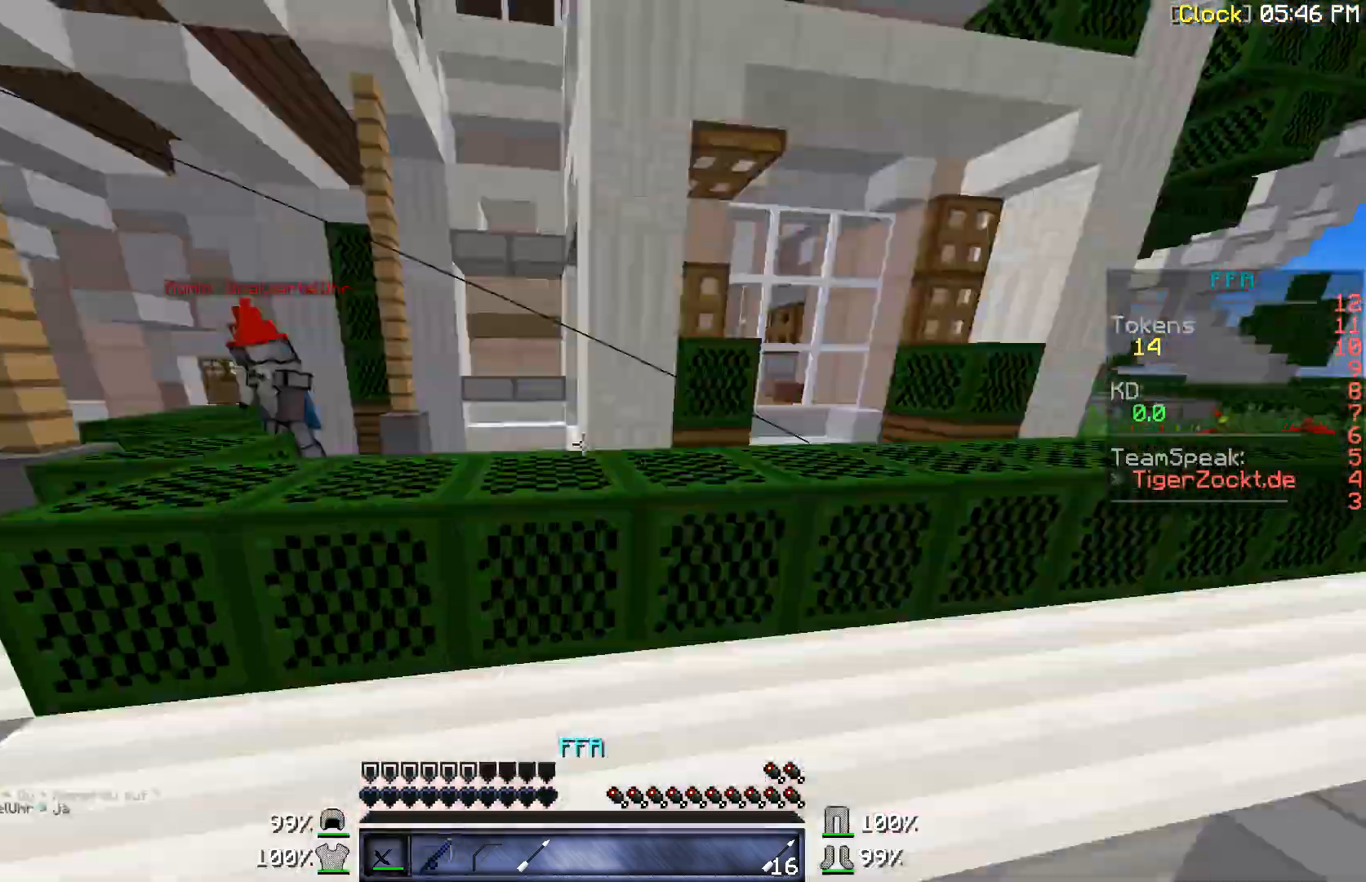
{"keys": ["w"], "mouse": ["left"], "events": [[33, "mouse_left", "down"], [100, "mouse_left", "up"], [133, "a", "down"], [200, "mouse_left", "down"], [233, "mouse_left", "up"], [333, "a", "up"], [333, "mouse_left", "down"], [400, "mouse_left", "up"], [500, "mouse_left", "down"]]}
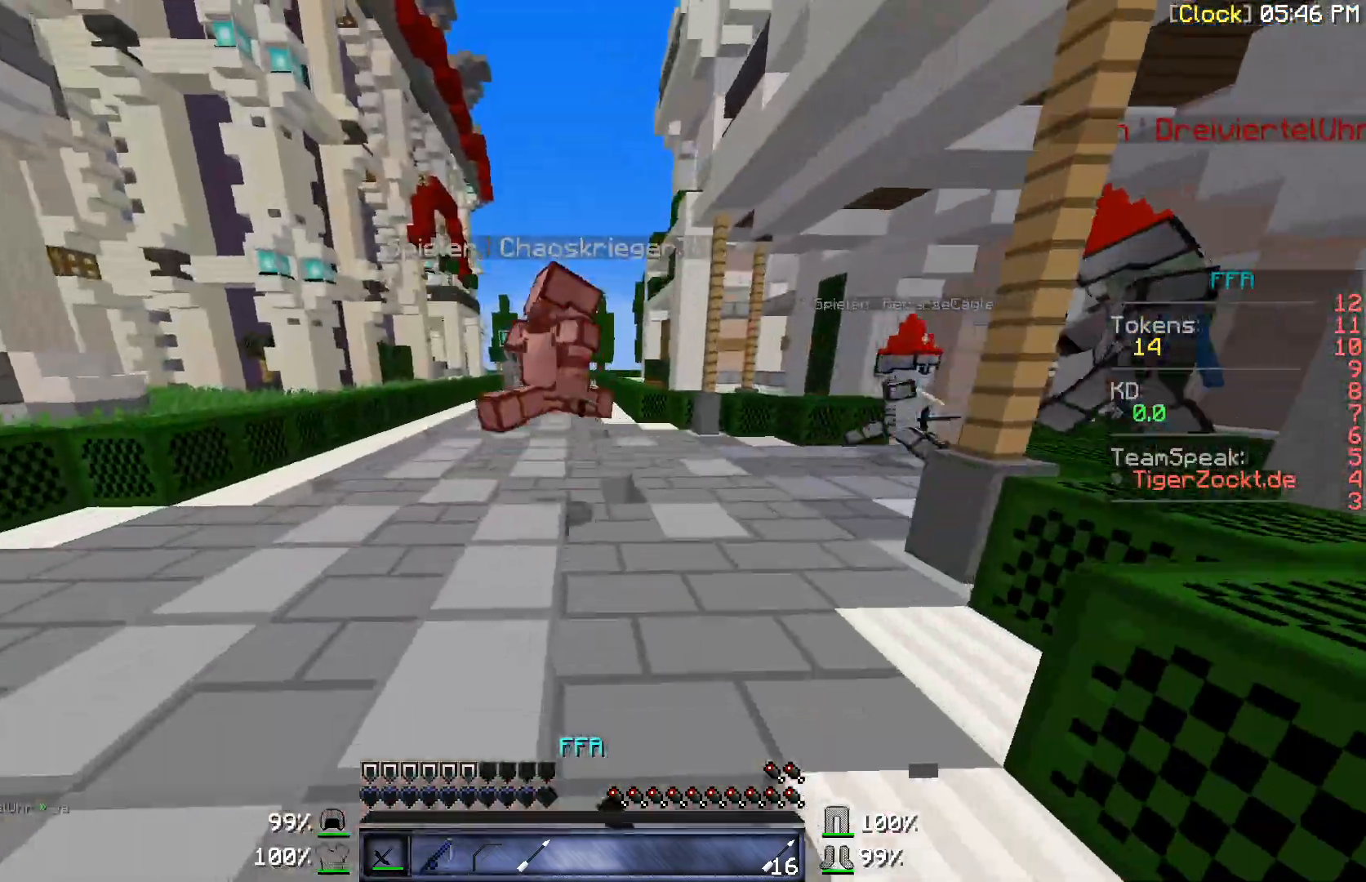
{"keys": ["w"], "mouse": [], "events": [[100, "a", "down"], [100, "mouse_left", "up"], [133, "mouse_left", "down"], [200, "a", "up"], [233, "mouse_left", "up"]]}
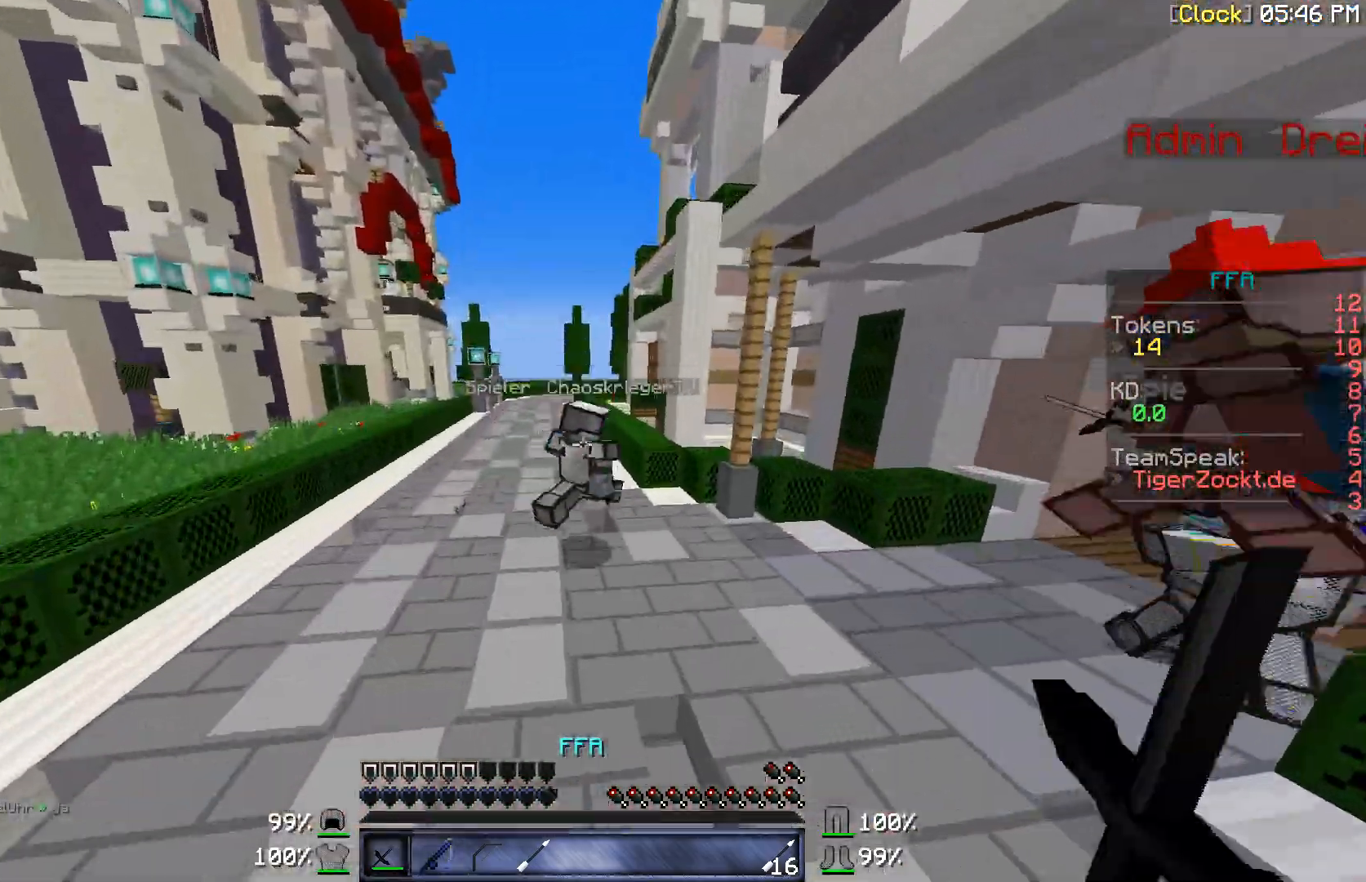
{"keys": ["w"], "mouse": [], "events": [[367, "mouse_left", "down"], [500, "mouse_left", "up"]]}
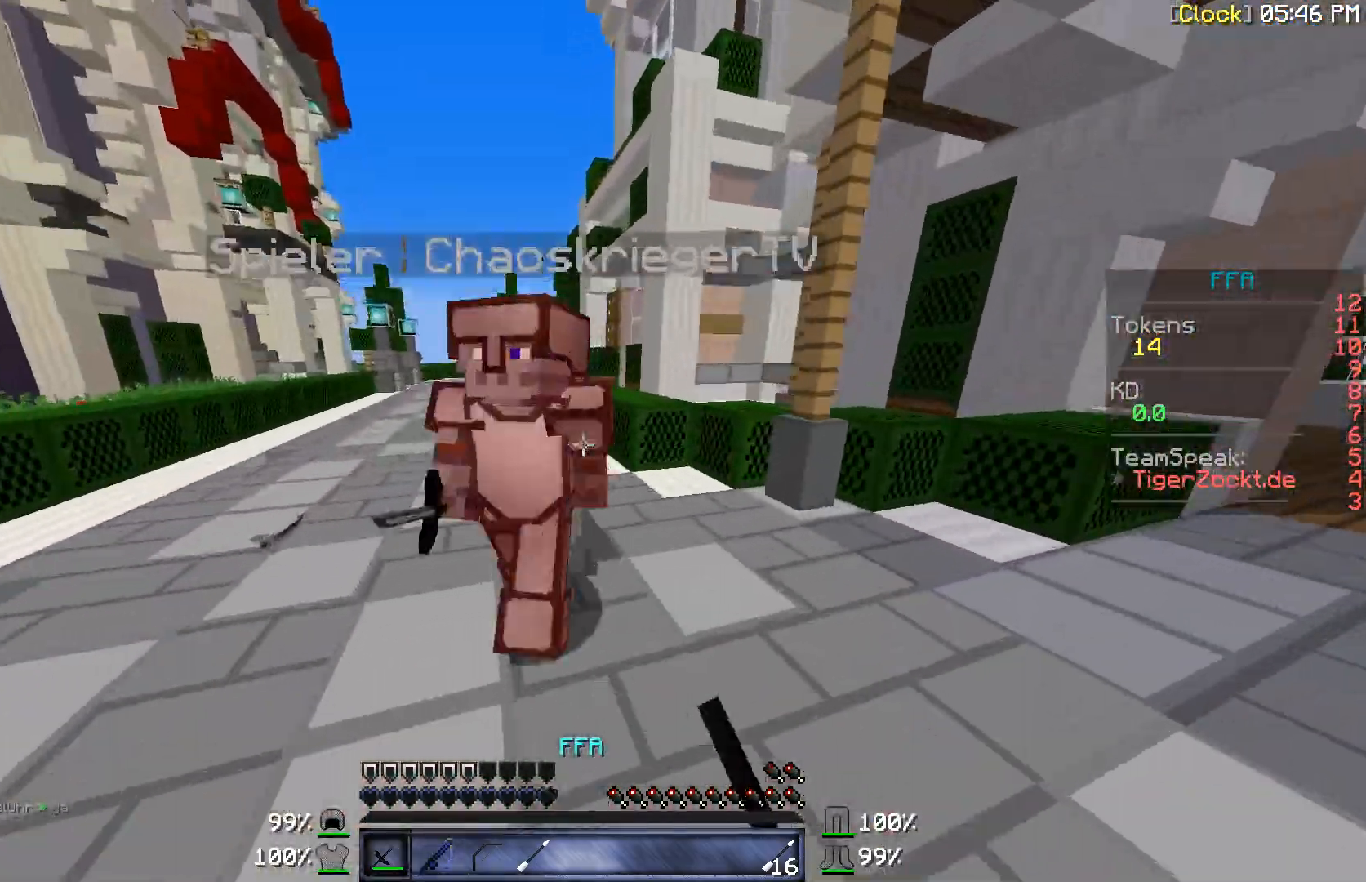
{"keys": ["w"], "mouse": [], "events": [[33, "mouse_left", "down"], [100, "a", "down"], [133, "mouse_left", "up"], [200, "a", "up"], [200, "mouse_left", "down"], [333, "a", "down"], [400, "mouse_left", "up"], [500, "a", "up"]]}
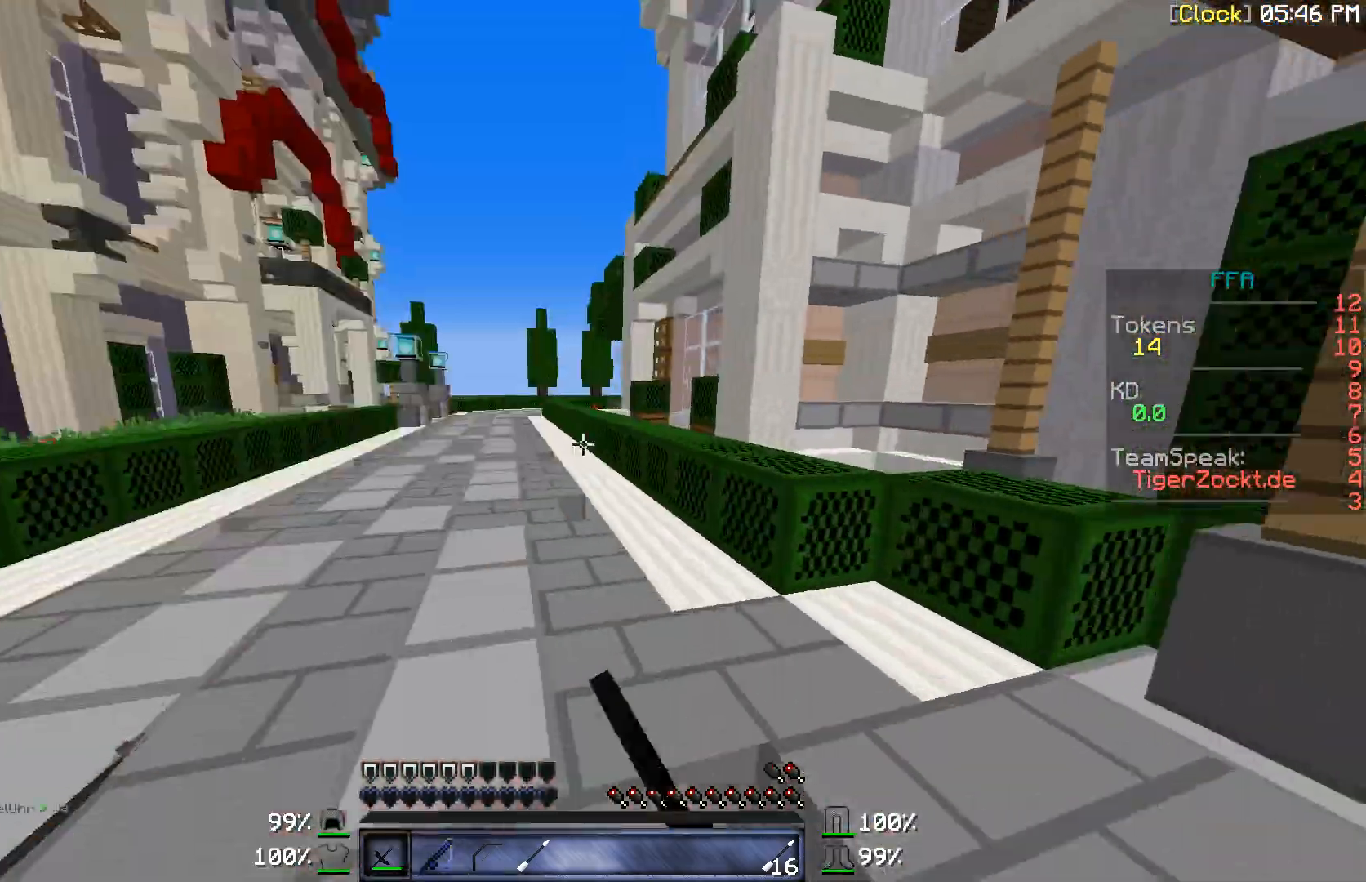
{"keys": ["w"], "mouse": [], "events": [[33, "mouse_left", "down"], [100, "mouse_left", "up"], [133, "a", "down"], [200, "mouse_left", "down"], [233, "mouse_left", "up"], [300, "a", "up"], [333, "mouse_left", "down"], [400, "mouse_left", "up"]]}
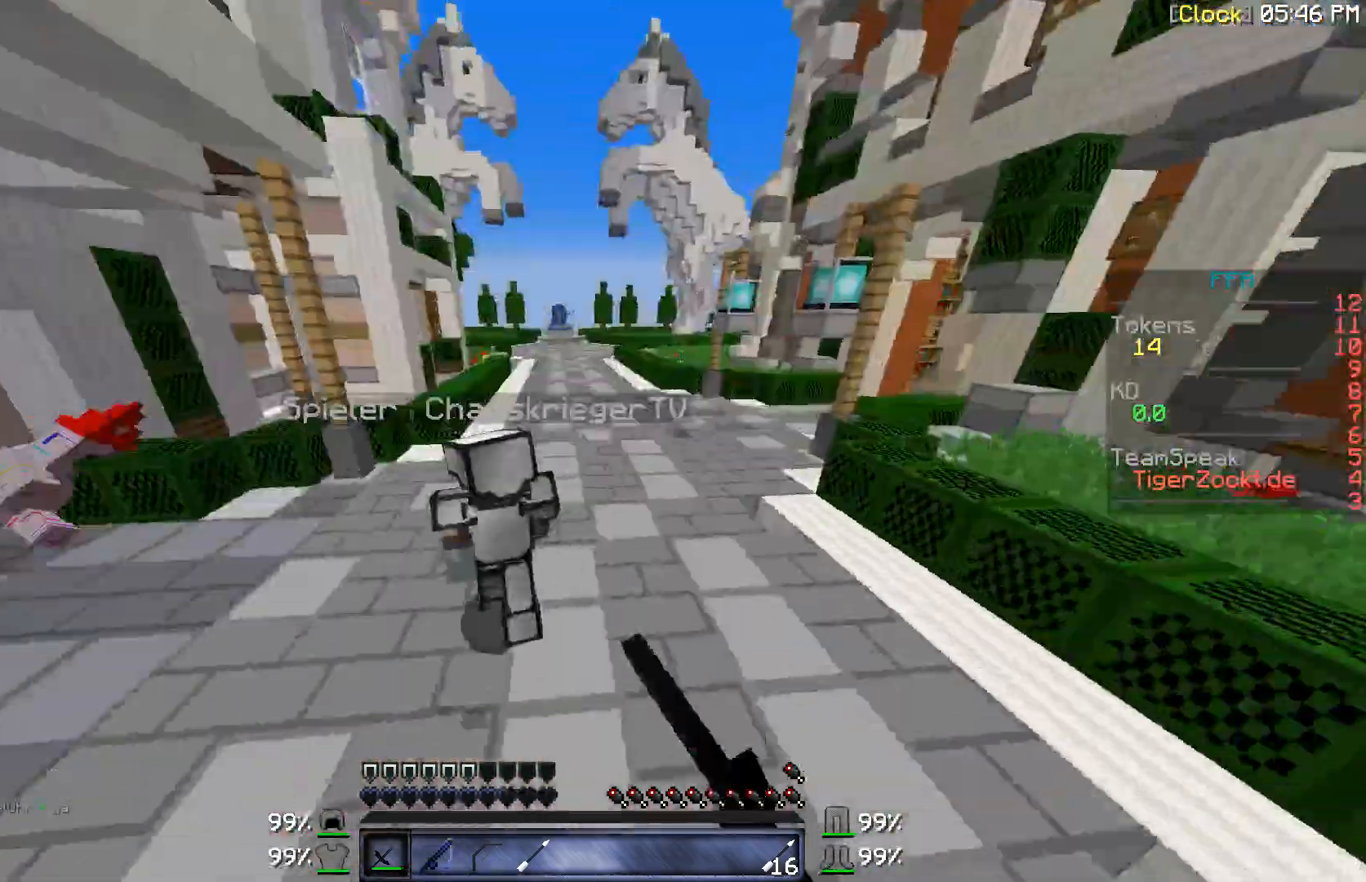
{"keys": ["w"], "mouse": [], "events": [[33, "a", "down"], [67, "mouse_left", "down"], [167, "mouse_left", "up"], [200, "a", "up"], [300, "mouse_left", "down"], [333, "mouse_left", "up"], [400, "a", "down"], [400, "mouse_left", "down"], [433, "mouse_left", "up"], [500, "a", "up"]]}
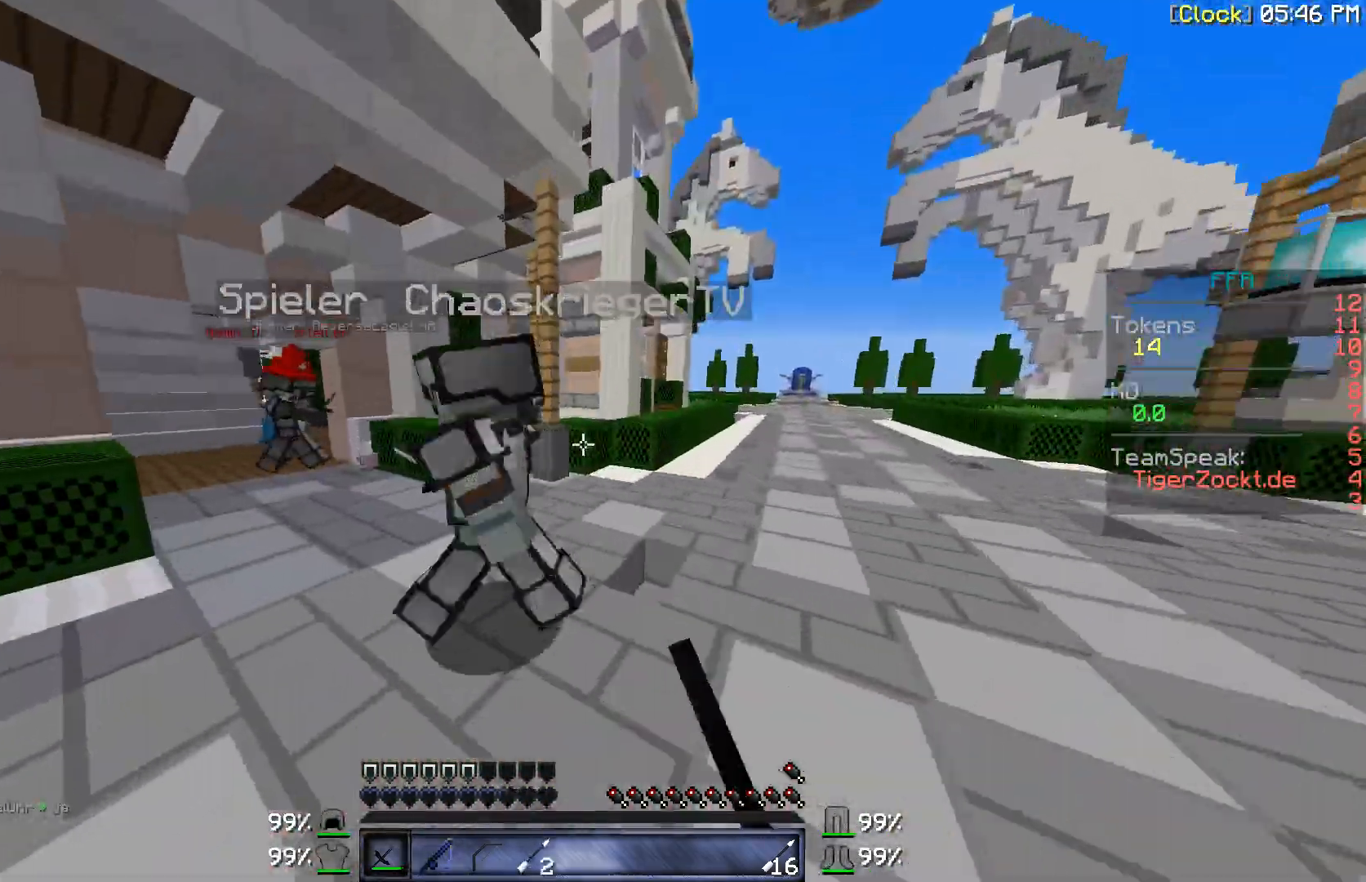
{"keys": ["a", "w"], "mouse": ["left"], "events": [[33, "mouse_left", "down"], [100, "a", "down"], [100, "mouse_left", "up"], [200, "mouse_left", "down"], [233, "mouse_left", "up"], [367, "mouse_left", "down"], [400, "mouse_left", "up"], [500, "mouse_left", "down"]]}
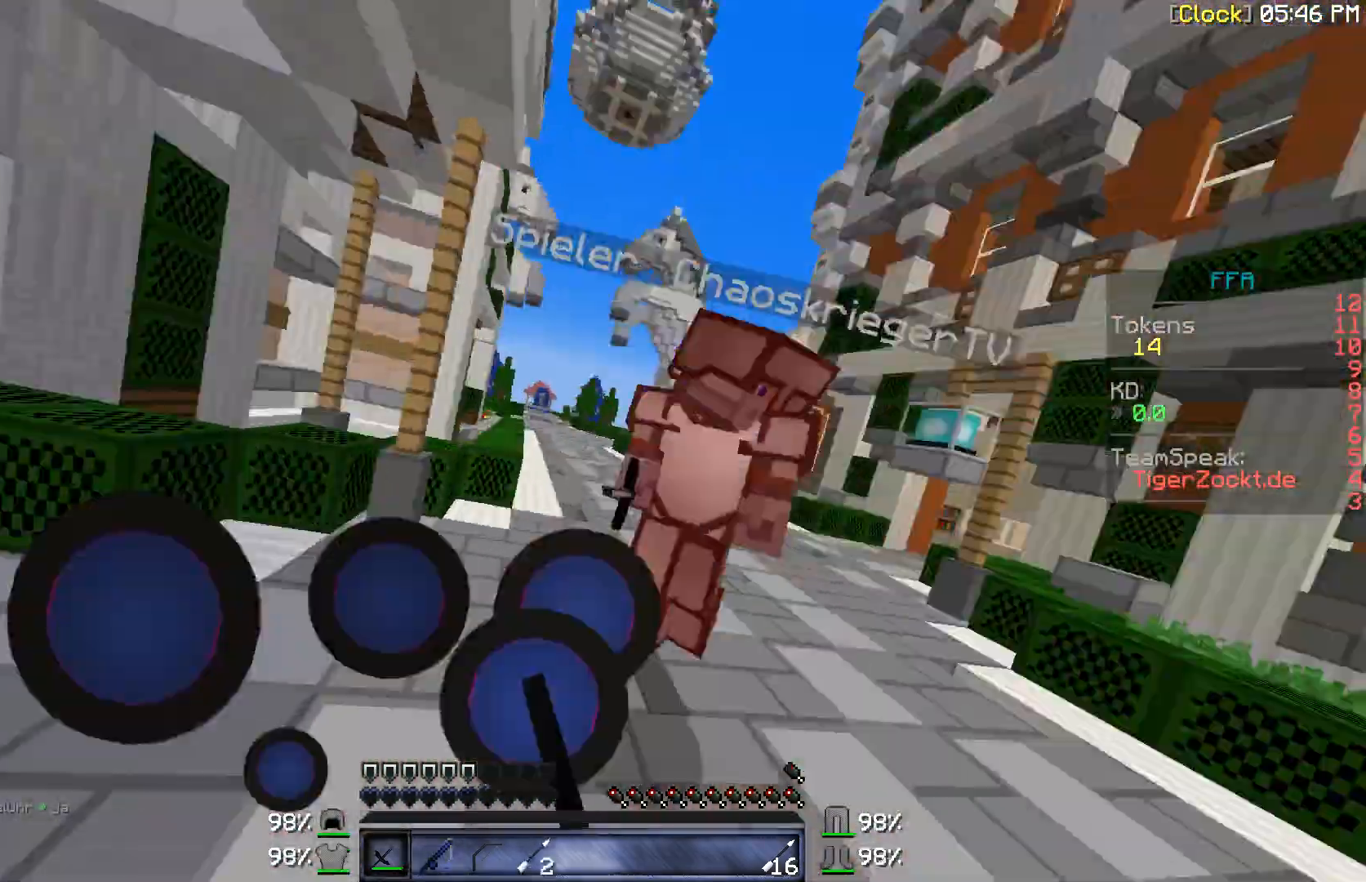
{"keys": ["a", "w"], "mouse": [], "events": [[33, "a", "up"], [33, "mouse_left", "up"], [100, "mouse_left", "down"], [200, "mouse_left", "up"], [233, "mouse_left", "down"], [367, "mouse_left", "up"], [400, "a", "down"], [400, "mouse_left", "down"], [500, "mouse_left", "up"]]}
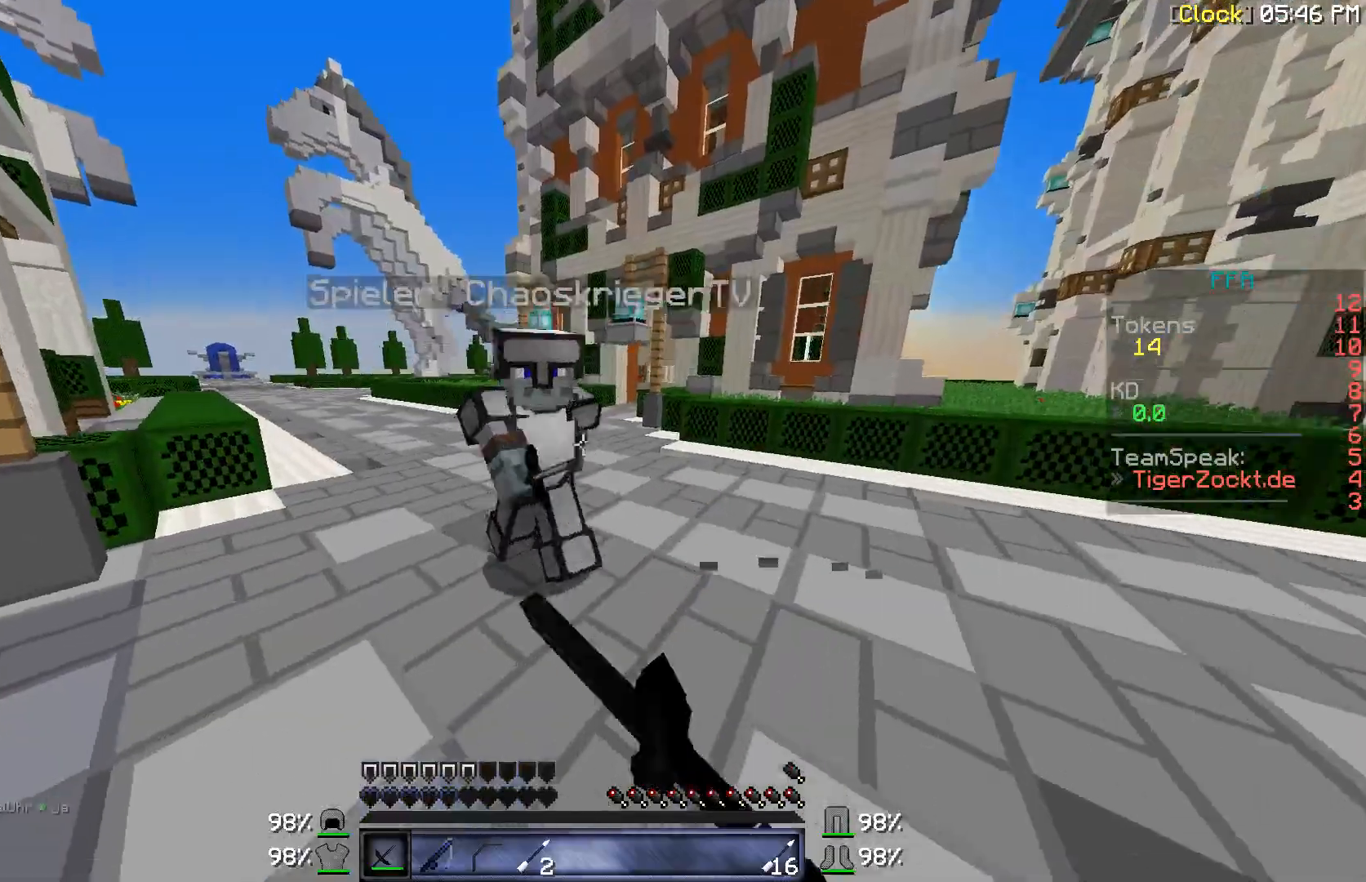
{"keys": ["a", "w"], "mouse": [], "events": [[33, "a", "up"], [33, "mouse_left", "down"], [133, "mouse_left", "up"], [167, "mouse_left", "down"], [300, "mouse_left", "up"], [333, "mouse_left", "down"], [500, "a", "down"], [500, "mouse_left", "up"]]}
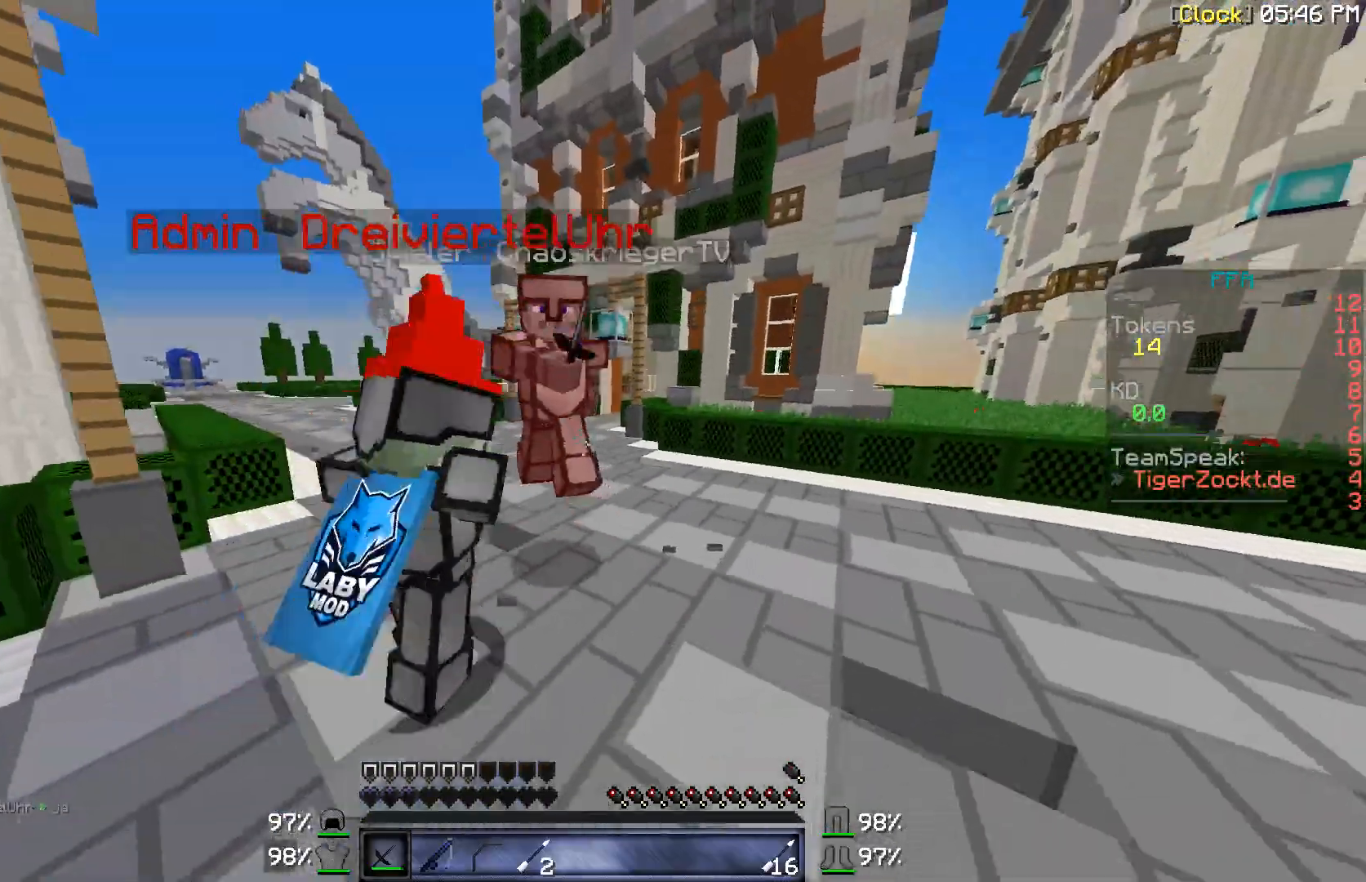
{"keys": ["w"], "mouse": [], "events": [[33, "mouse_left", "down"], [67, "a", "up"], [133, "mouse_left", "up"], [267, "a", "down"], [267, "mouse_left", "down"], [300, "mouse_left", "up"], [367, "a", "up"], [400, "mouse_left", "down"], [433, "mouse_left", "up"]]}
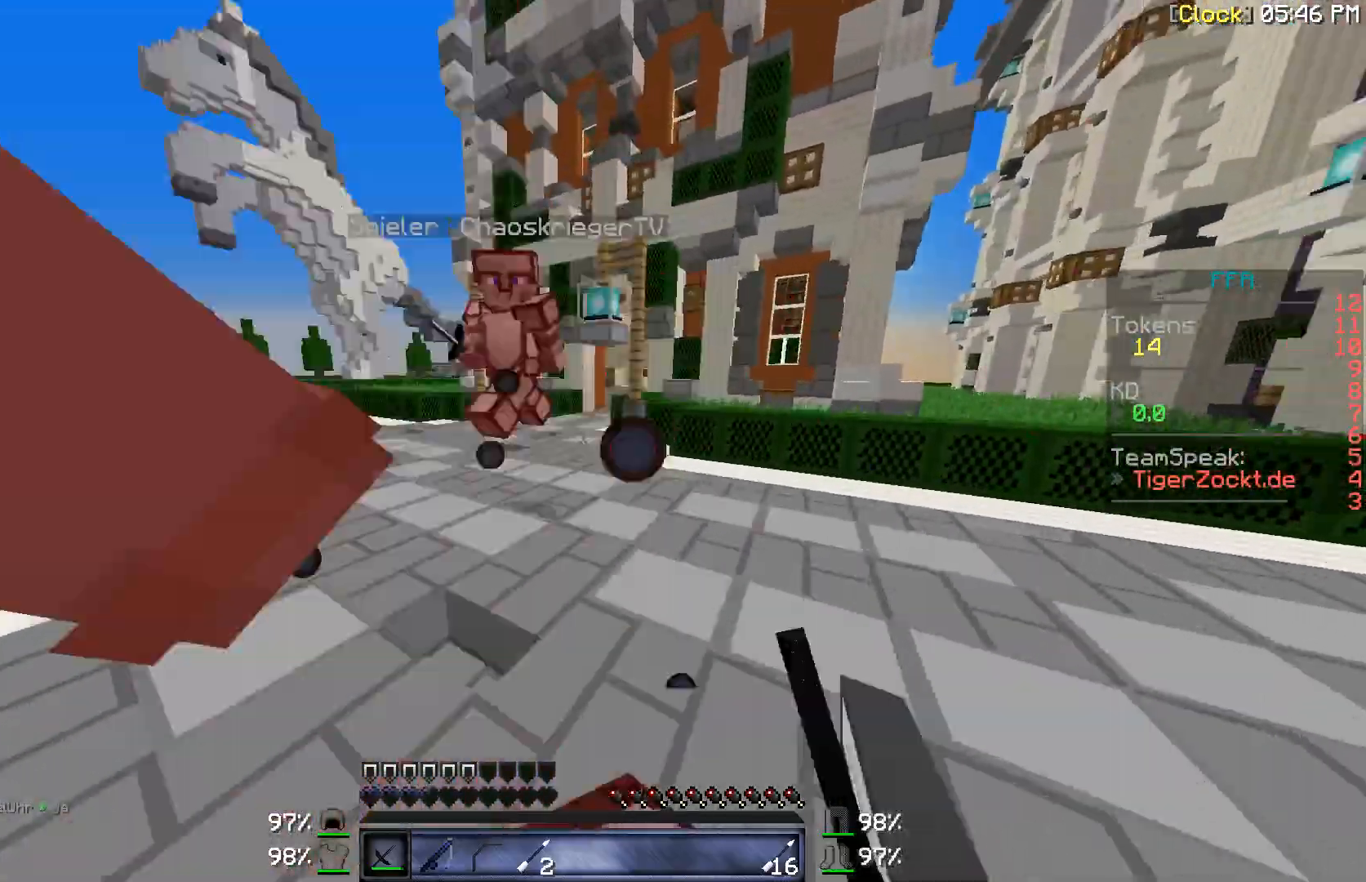
{"keys": ["w"], "mouse": ["left"], "events": [[200, "a", "down"], [300, "mouse_left", "down"], [400, "mouse_left", "up"], [433, "a", "up"], [500, "mouse_left", "down"]]}
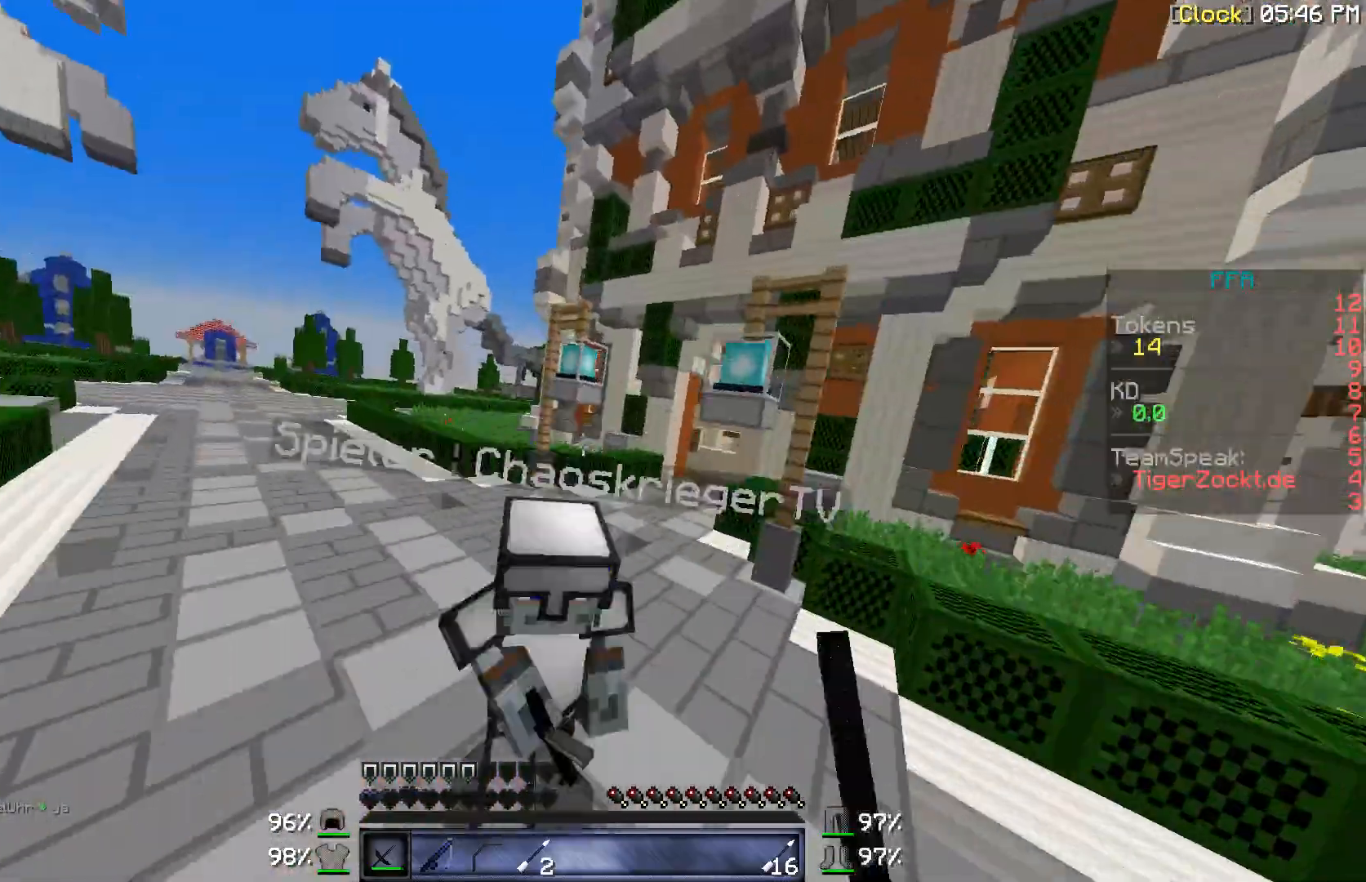
{"keys": ["a", "w"], "mouse": ["left"], "events": [[33, "mouse_left", "up"], [133, "a", "down"], [133, "mouse_left", "down"], [233, "a", "up"], [367, "a", "down"], [367, "mouse_left", "up"], [433, "mouse_left", "down"]]}
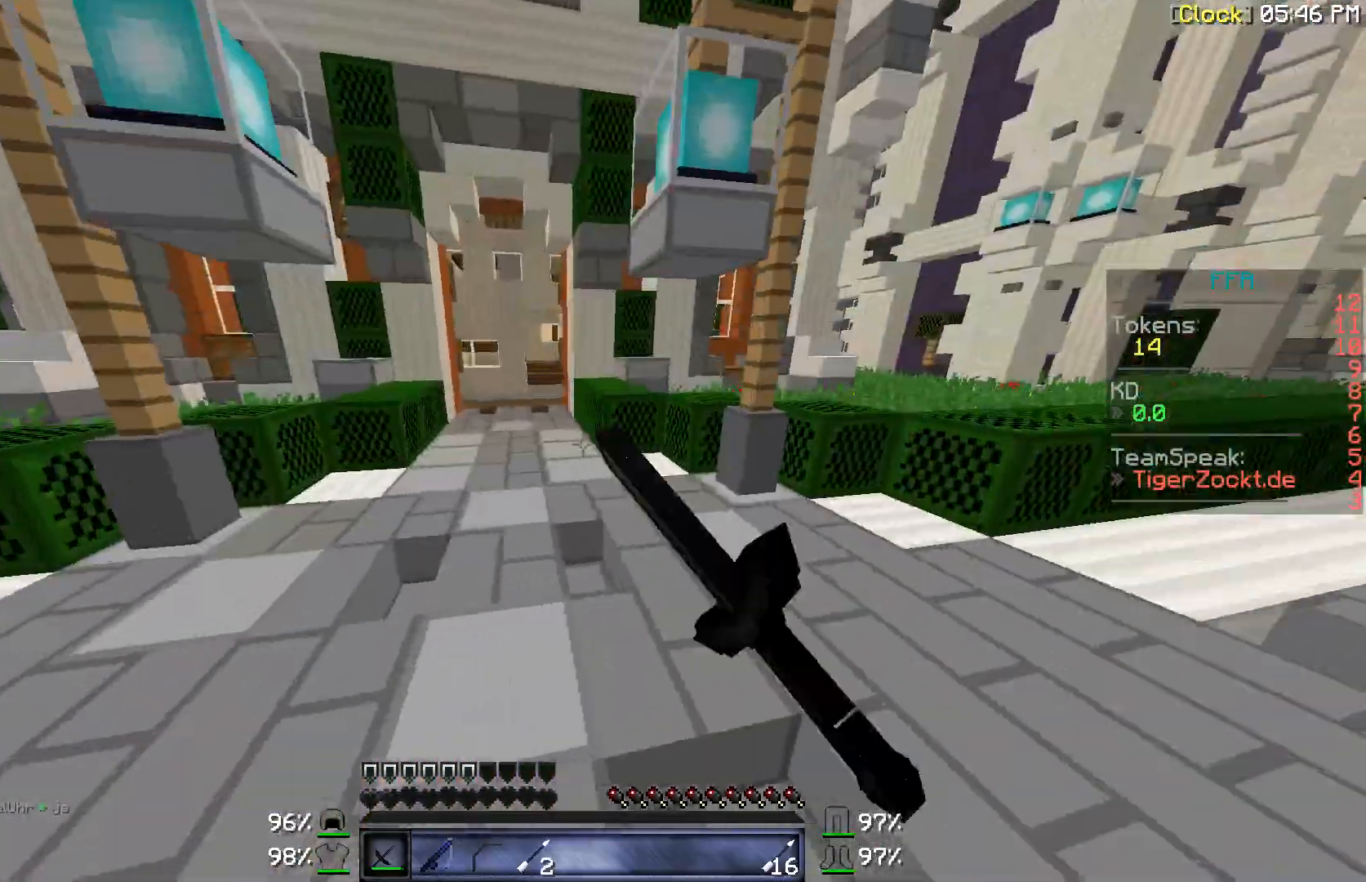
{"keys": ["w"], "mouse": [], "events": [[33, "mouse_left", "up"], [133, "a", "up"]]}
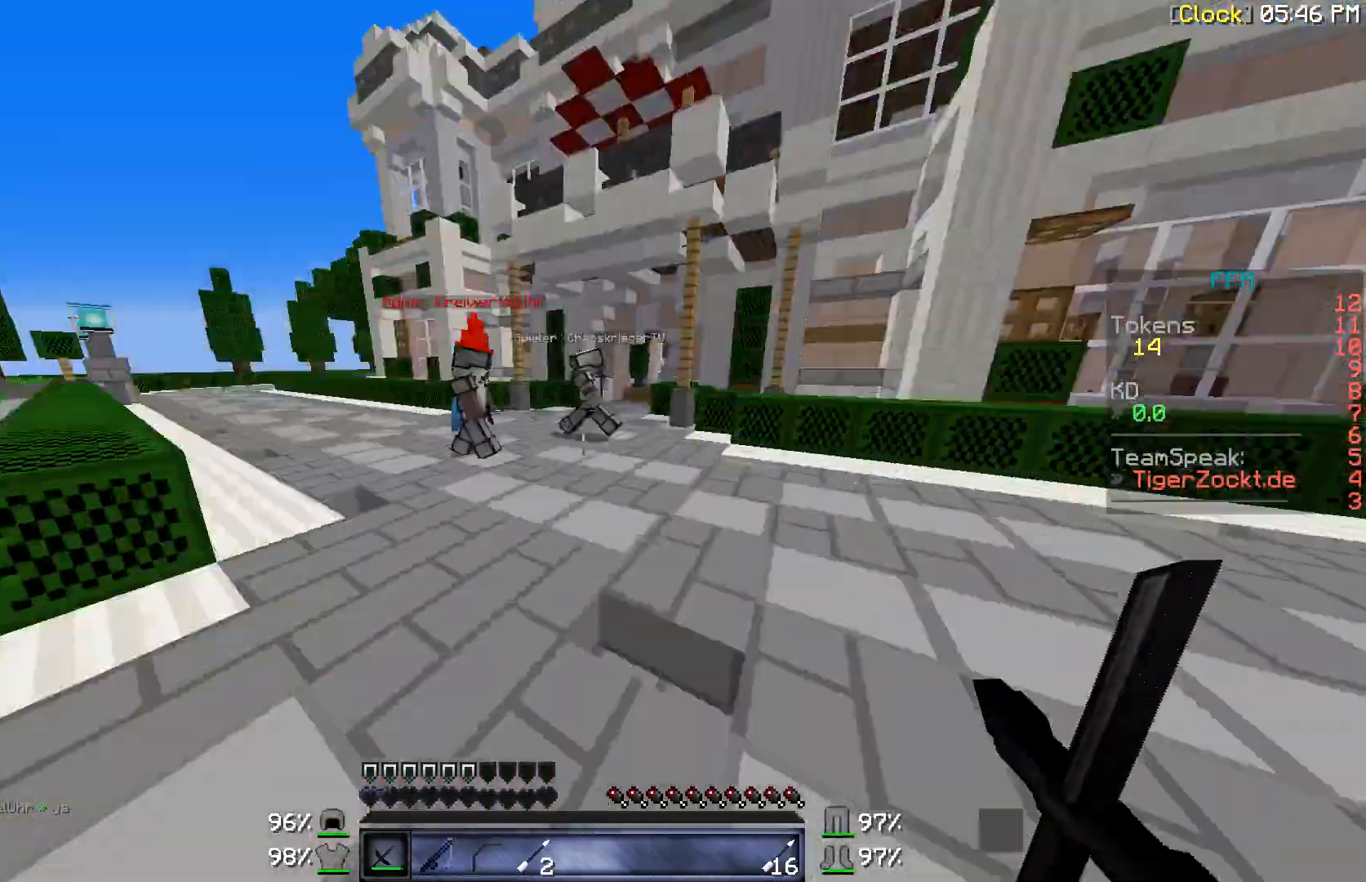
{"keys": ["a"], "mouse": [], "events": [[267, "a", "down"], [333, "mouse_right", "down"], [433, "mouse_right", "up"], [500, "w", "up"]]}
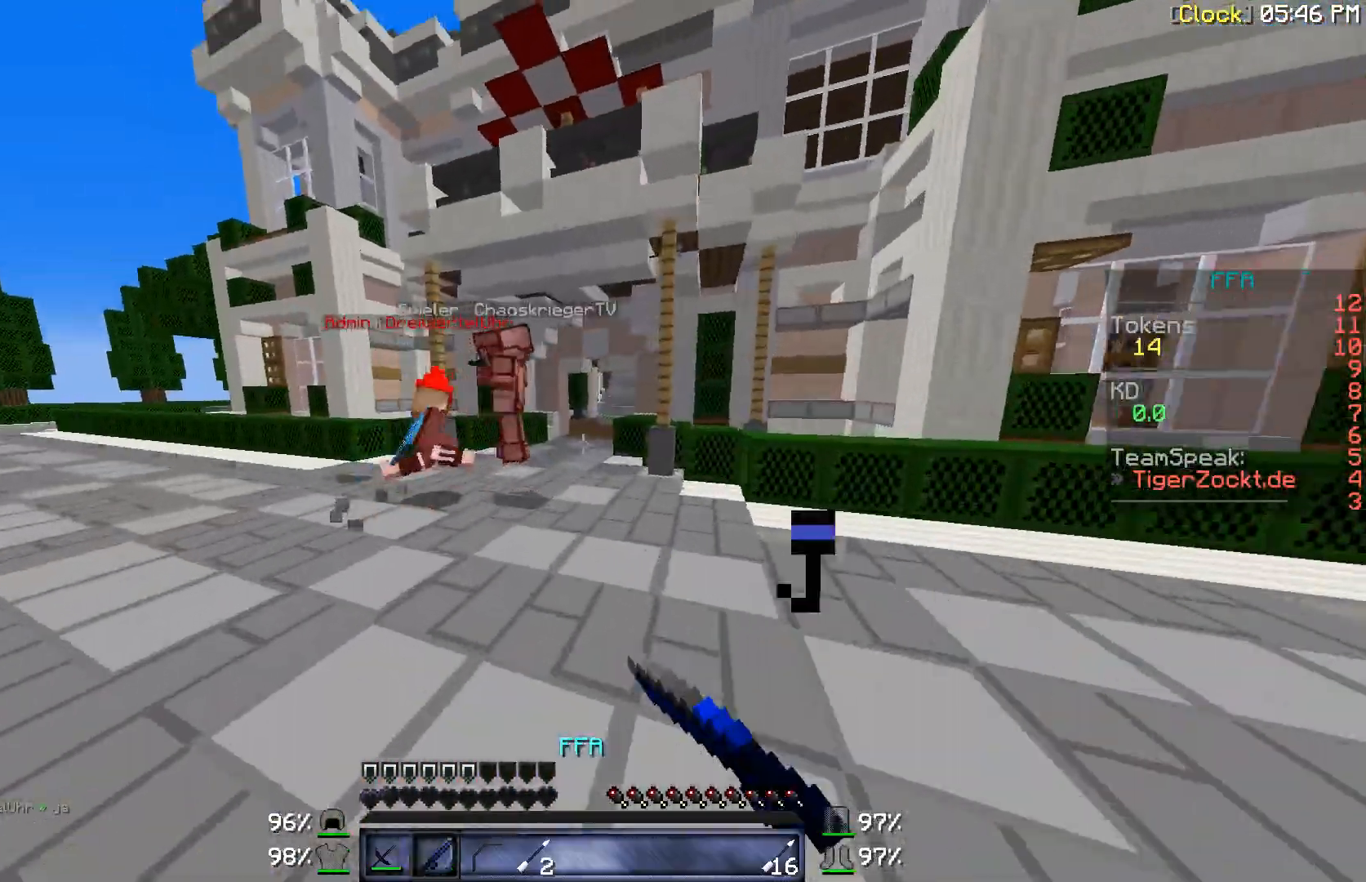
{"keys": ["a", "w"], "mouse": [], "events": [[333, "w", "down"]]}